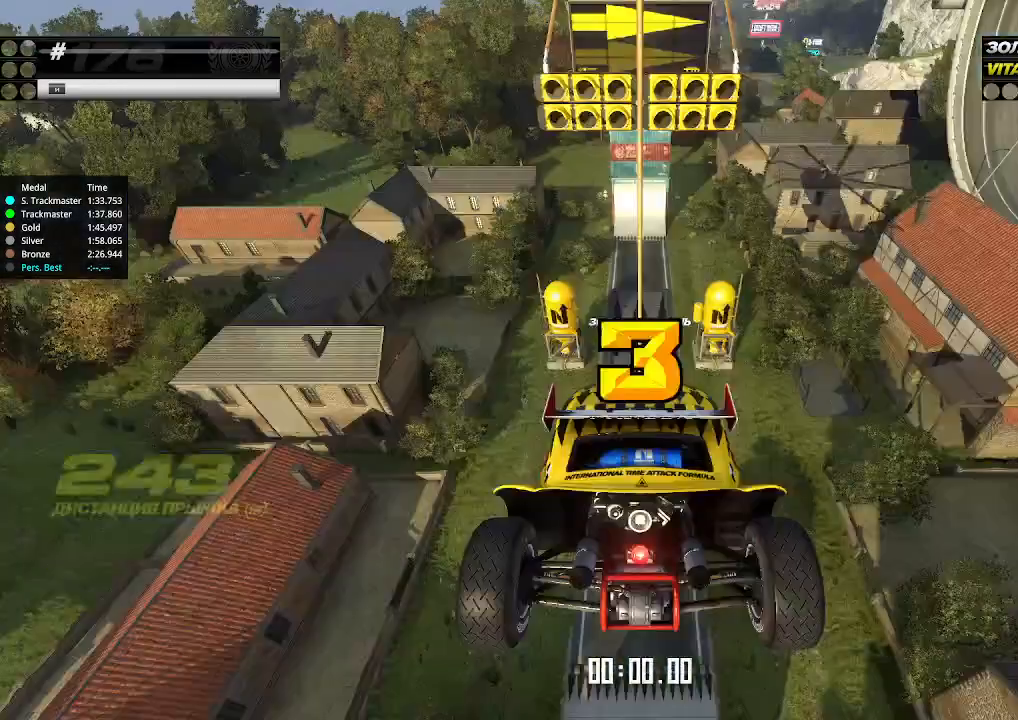
Gameplay with keyboard; each line is a JSON object with the keys held at the frame after it. "events" lists presses ("down") and releases ("up") of "down", "left", "right" and "up" between this image and that frame as [ms after this image, input, new state], when the widget could be followed in between. No other keys are recorded. Mouse input is not recorded.
{"keys": [], "events": [[200, "up", "up"]]}
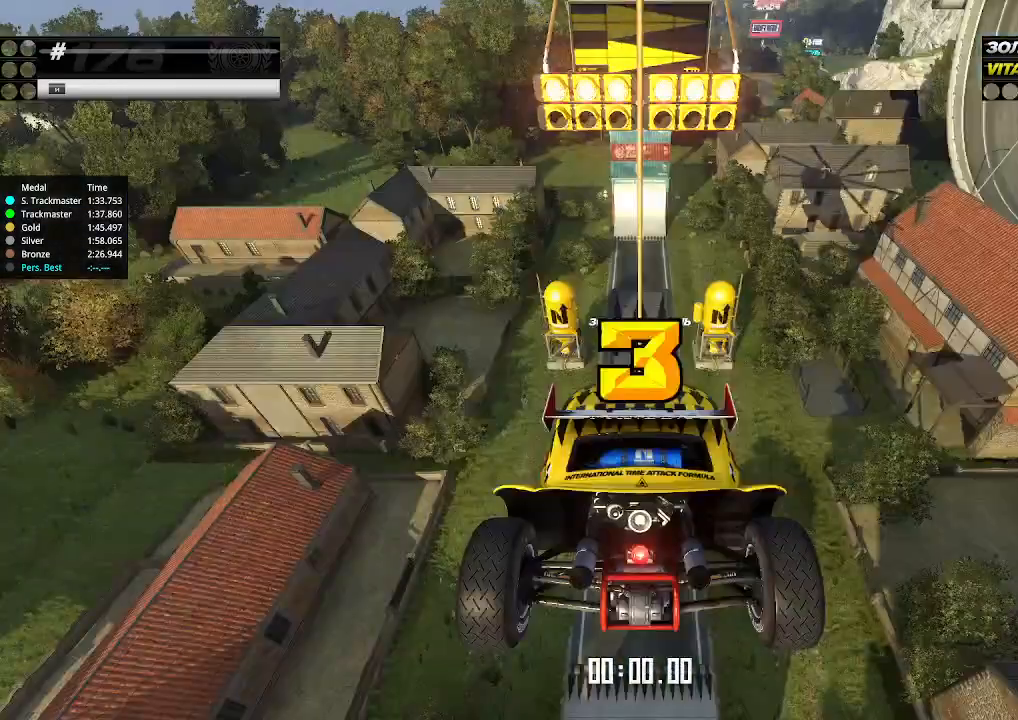
{"keys": ["up"], "events": [[233, "up", "down"]]}
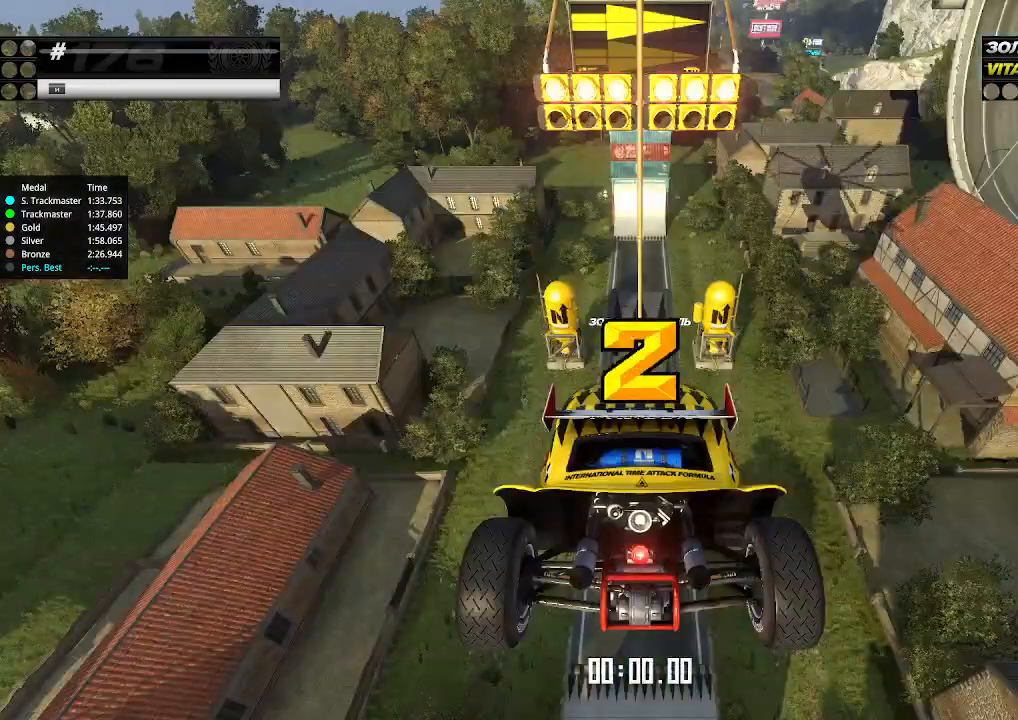
{"keys": ["up"], "events": []}
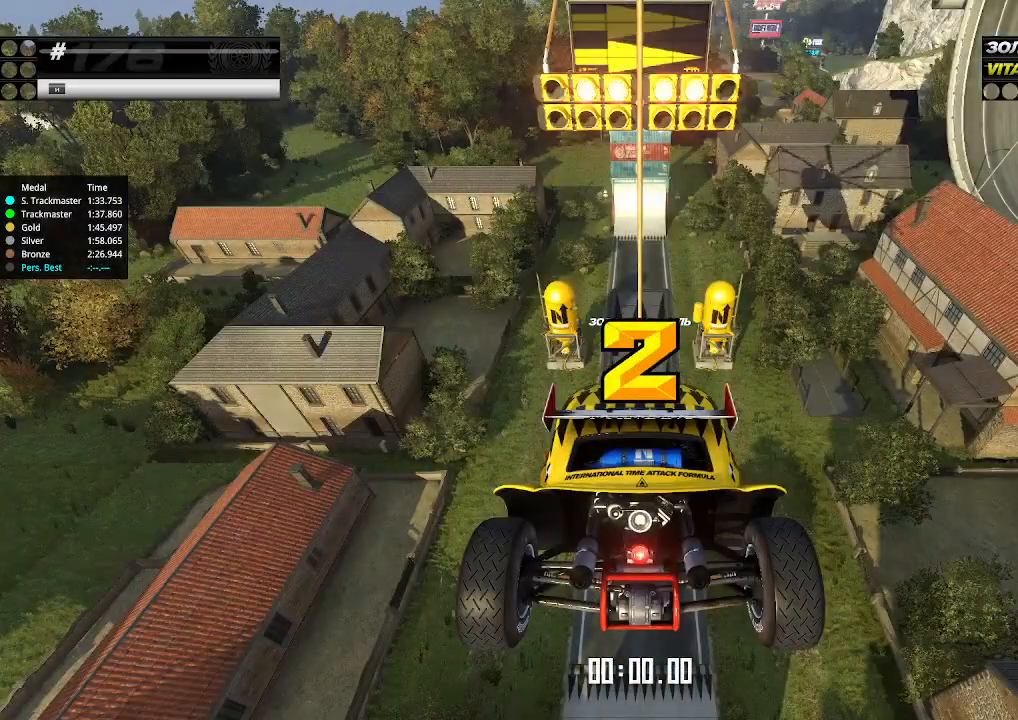
{"keys": ["up"], "events": []}
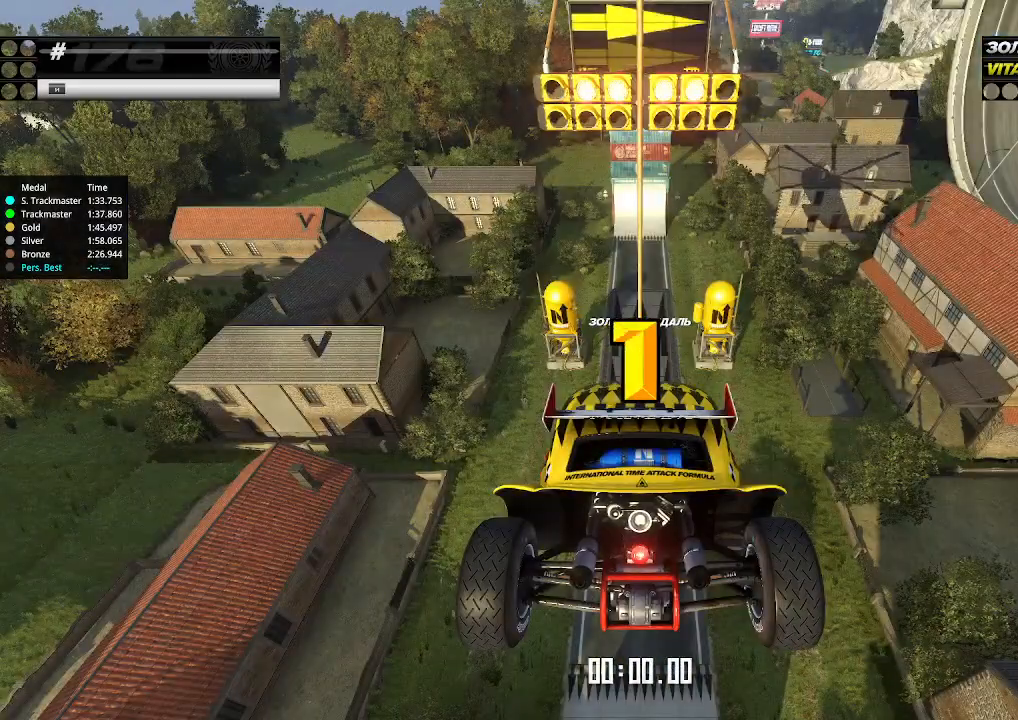
{"keys": ["up"], "events": []}
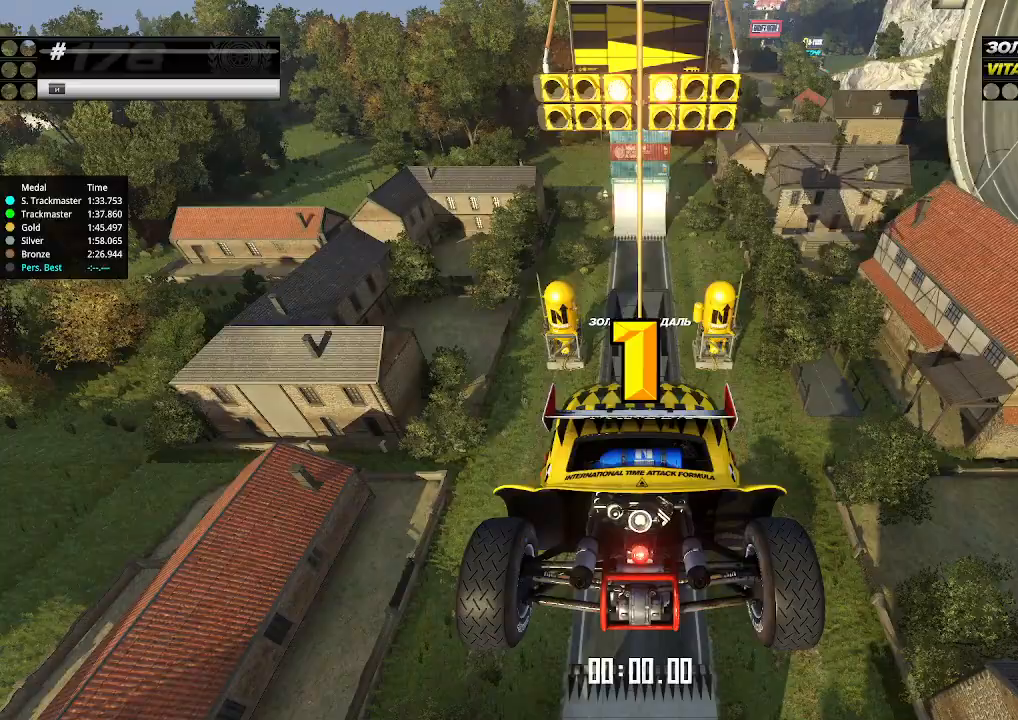
{"keys": ["up"], "events": []}
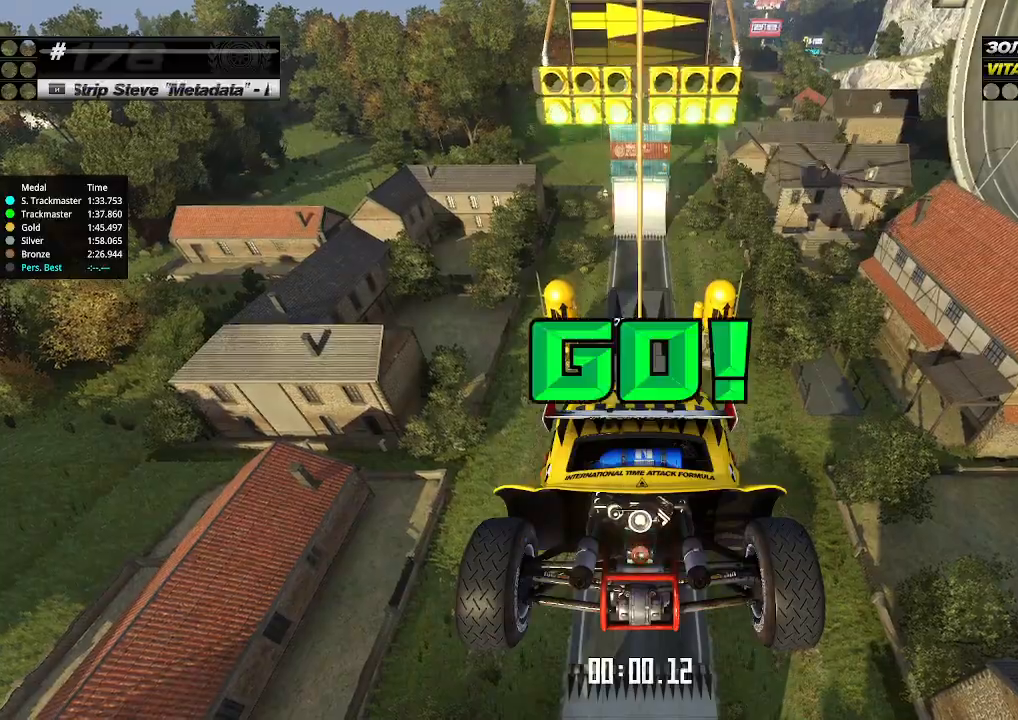
{"keys": ["up"], "events": []}
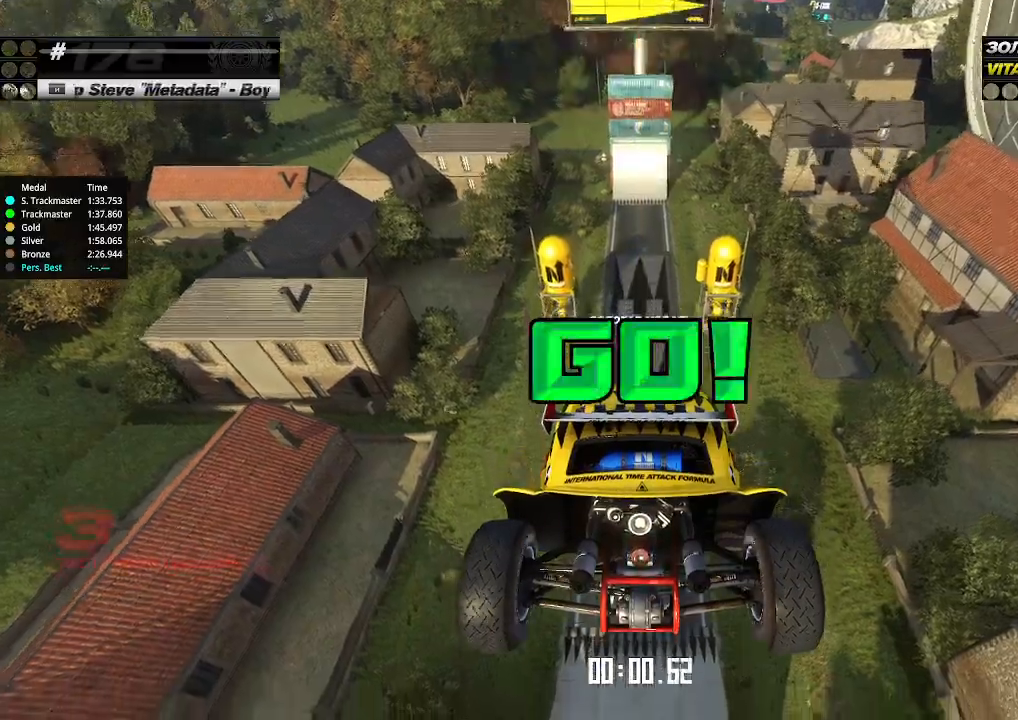
{"keys": ["up"], "events": []}
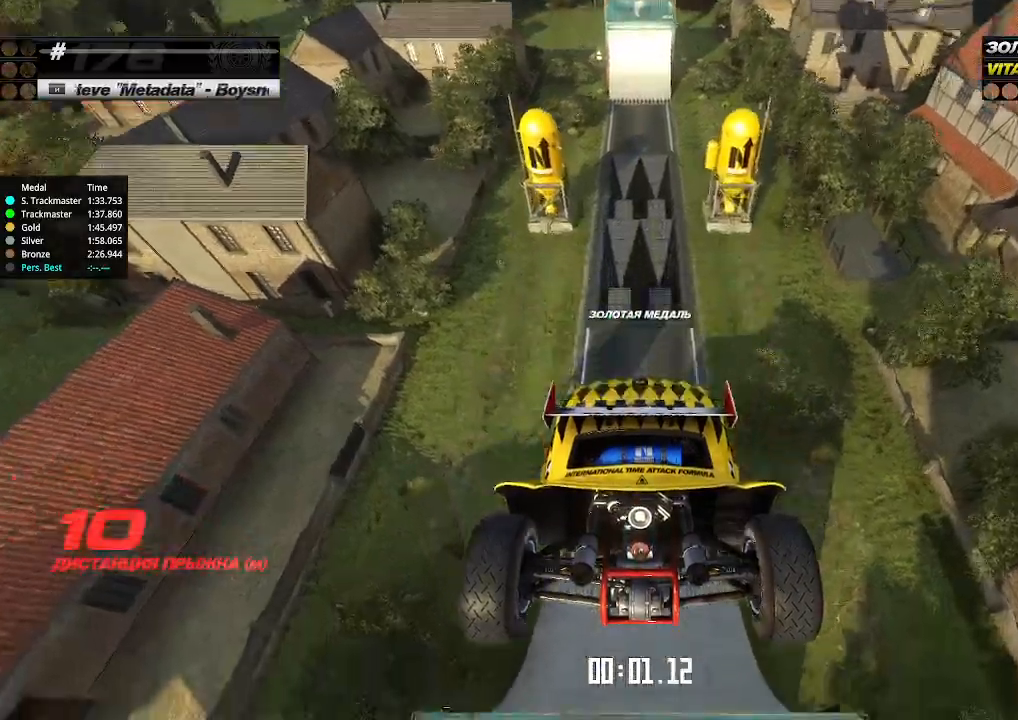
{"keys": ["up"], "events": []}
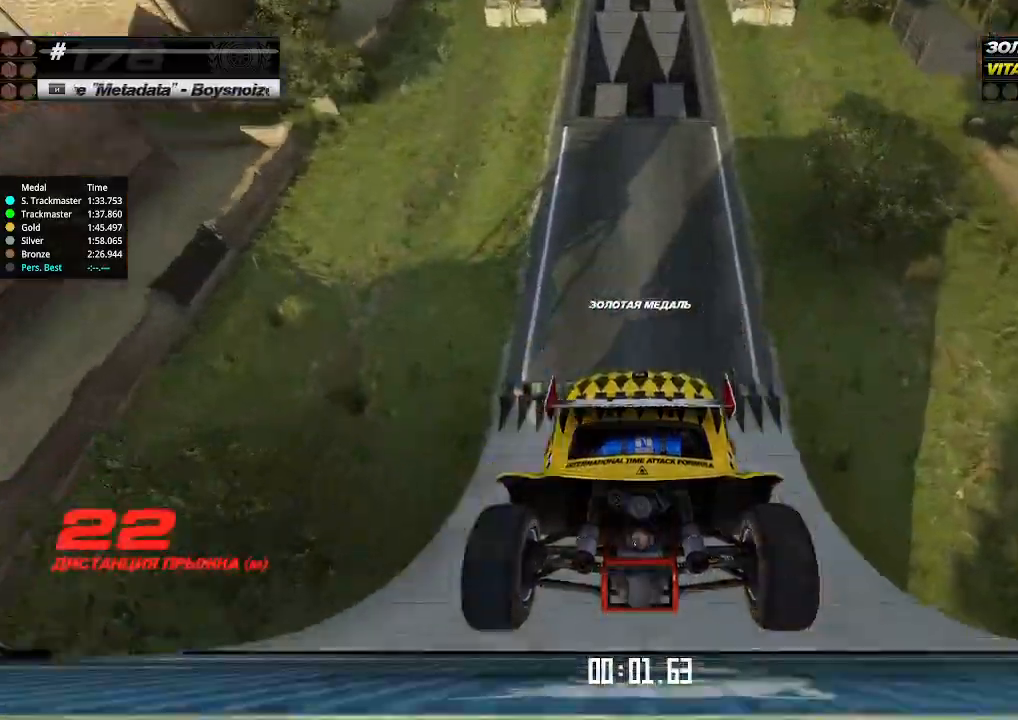
{"keys": ["up"], "events": [[400, "left", "down"], [433, "left", "up"]]}
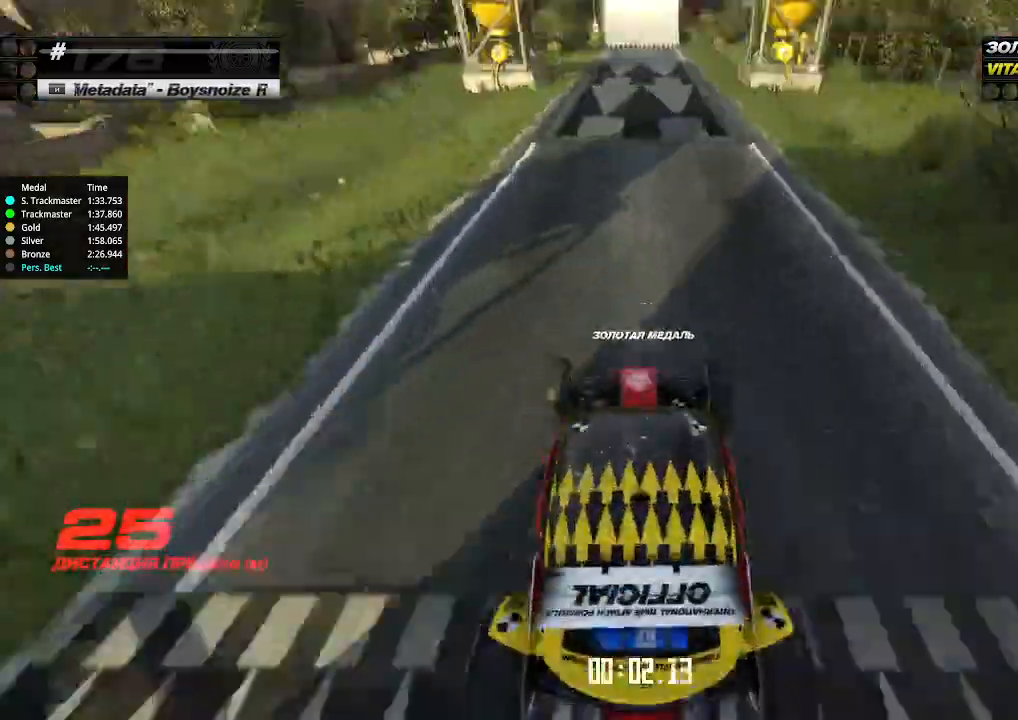
{"keys": ["up"], "events": []}
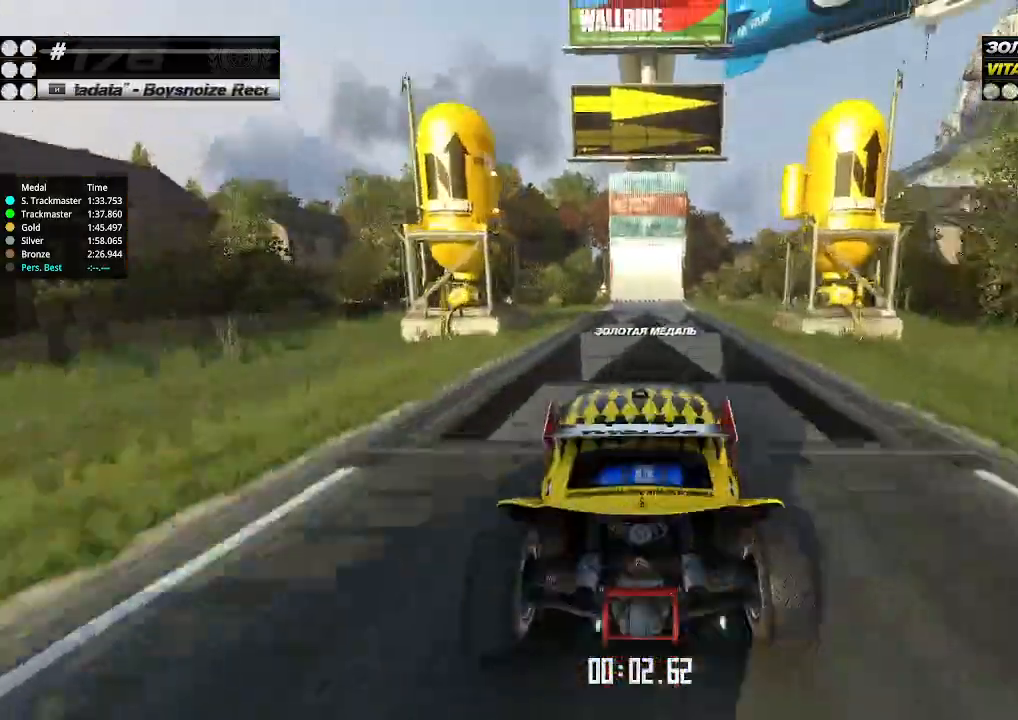
{"keys": ["up"], "events": [[100, "left", "down"], [133, "left", "up"]]}
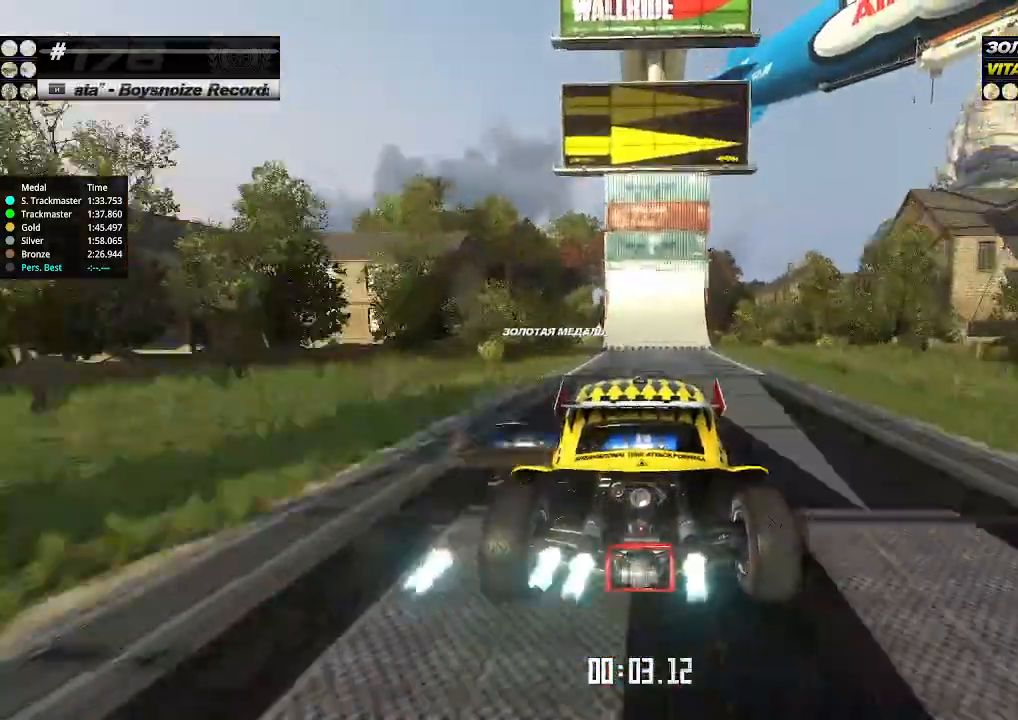
{"keys": ["down", "right", "up"], "events": [[200, "left", "down"], [267, "left", "up"], [400, "down", "down"], [400, "right", "down"]]}
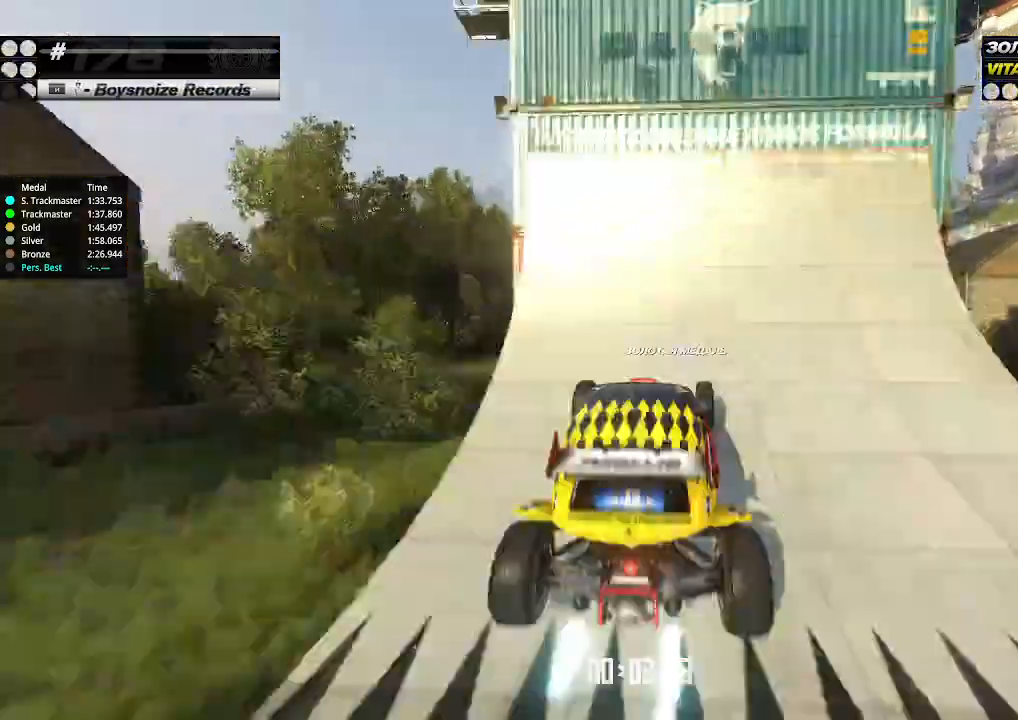
{"keys": ["right", "up"], "events": [[67, "down", "up"]]}
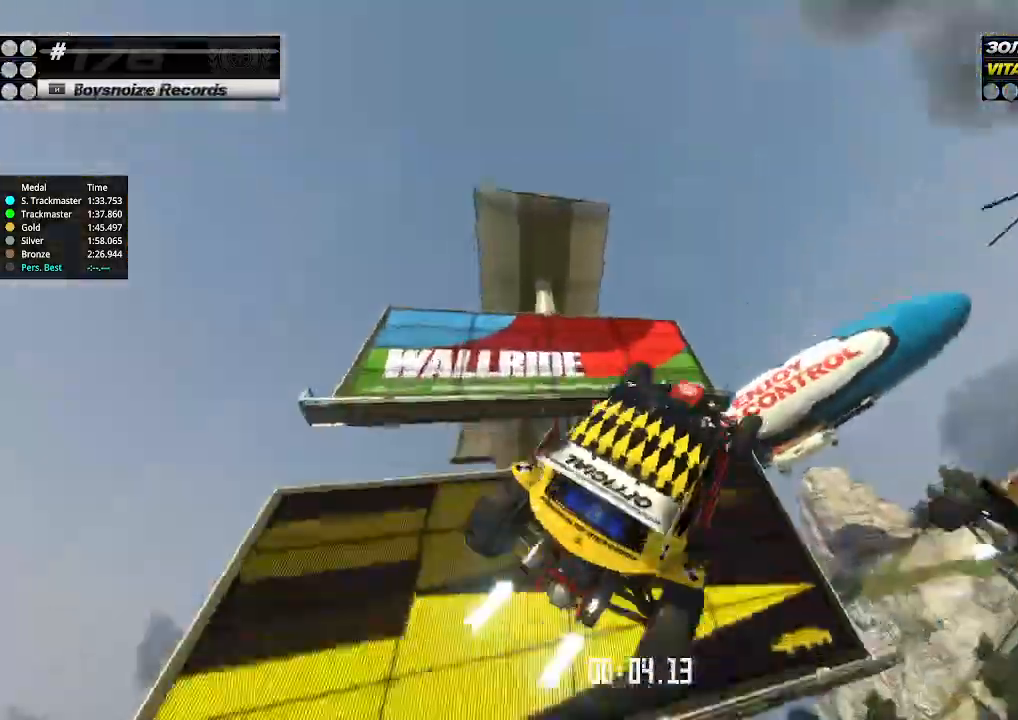
{"keys": ["up"], "events": [[133, "right", "up"], [133, "up", "up"], [167, "up", "down"]]}
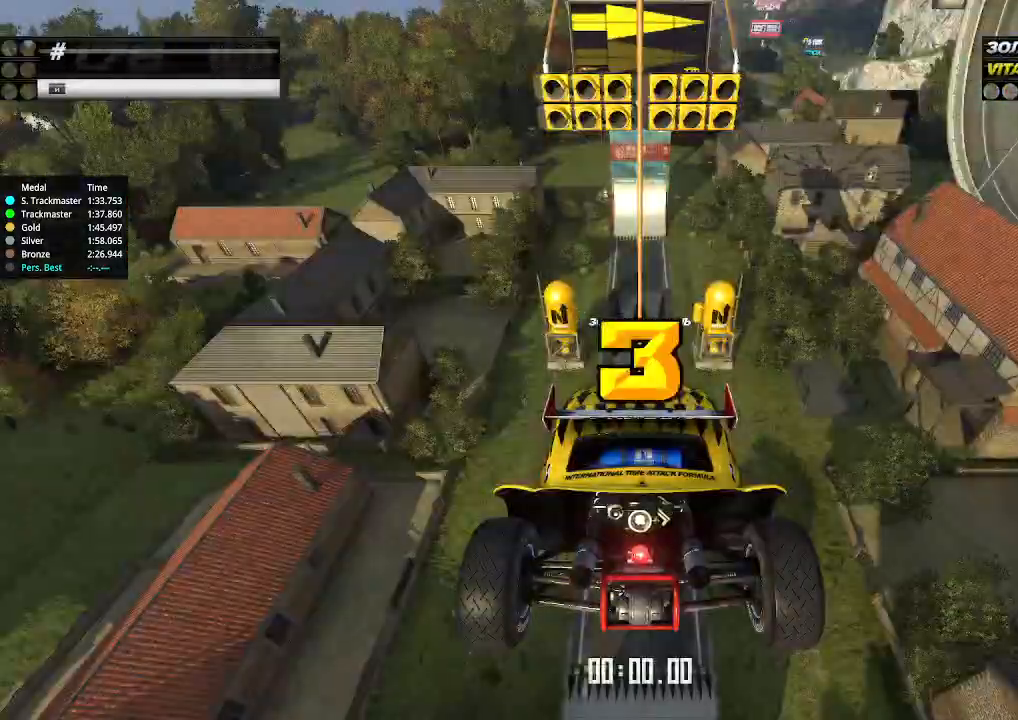
{"keys": ["up"], "events": []}
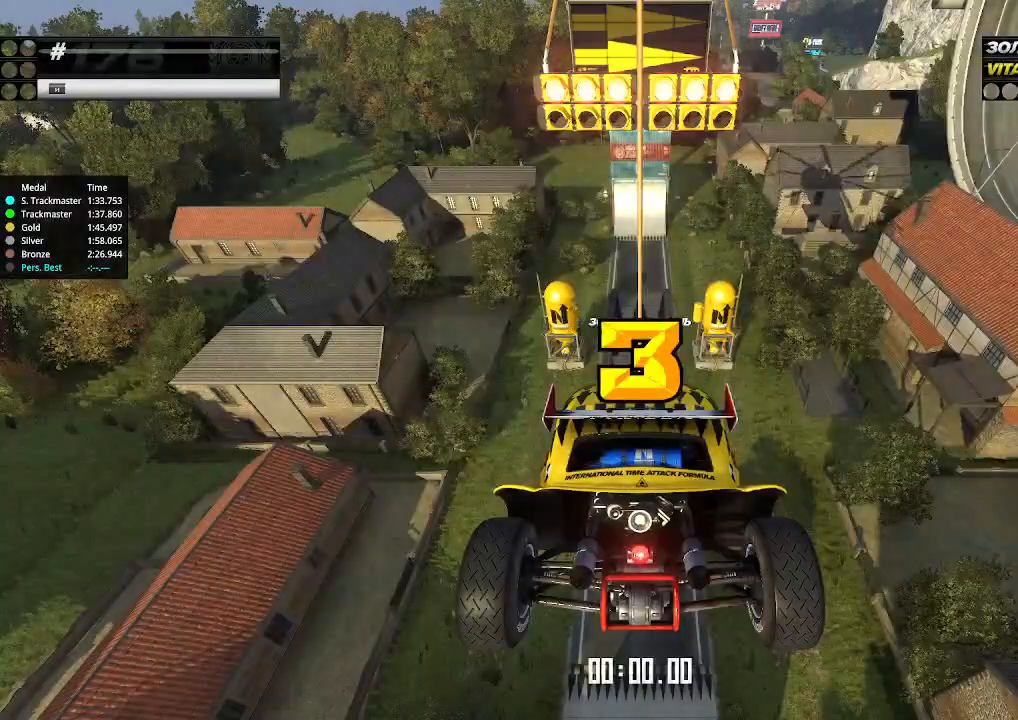
{"keys": ["up"], "events": []}
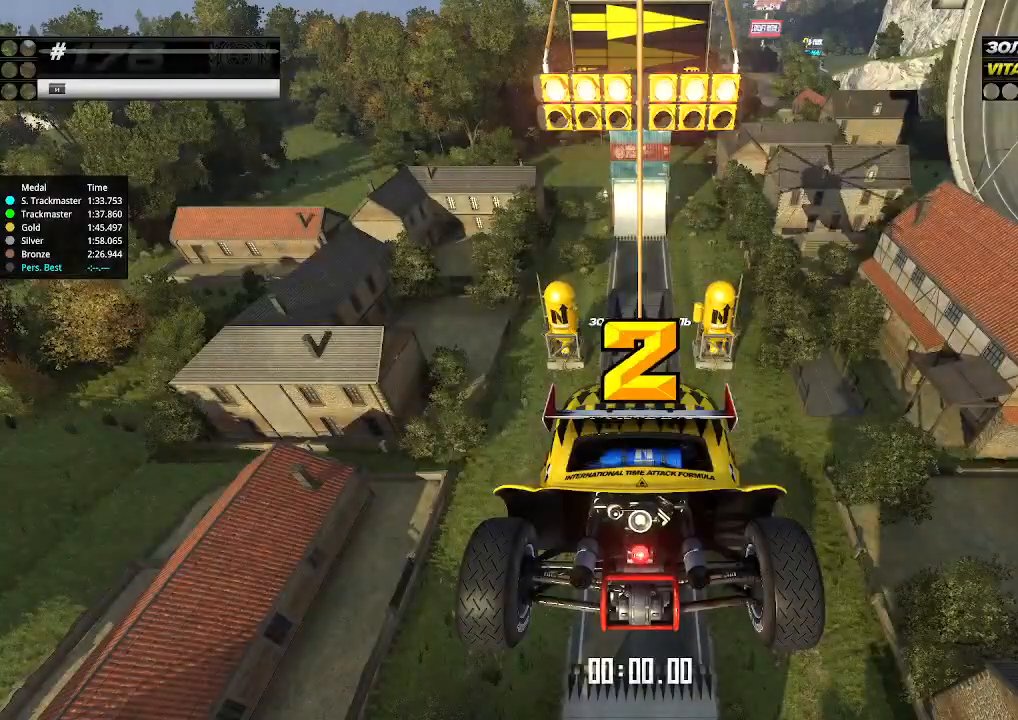
{"keys": ["up"], "events": []}
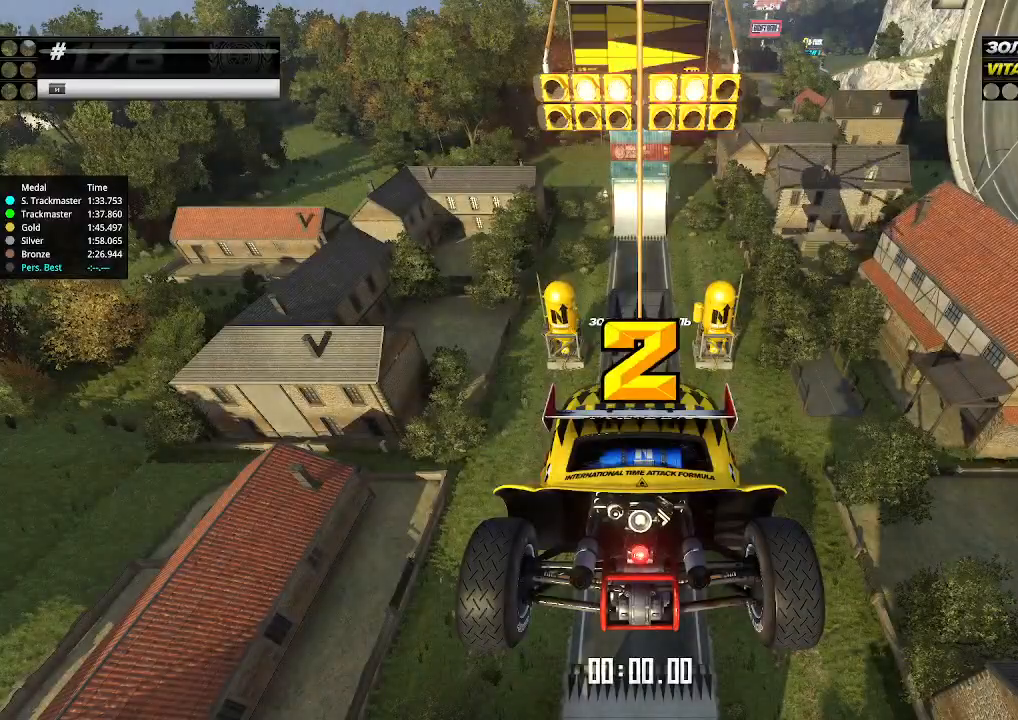
{"keys": ["up"], "events": []}
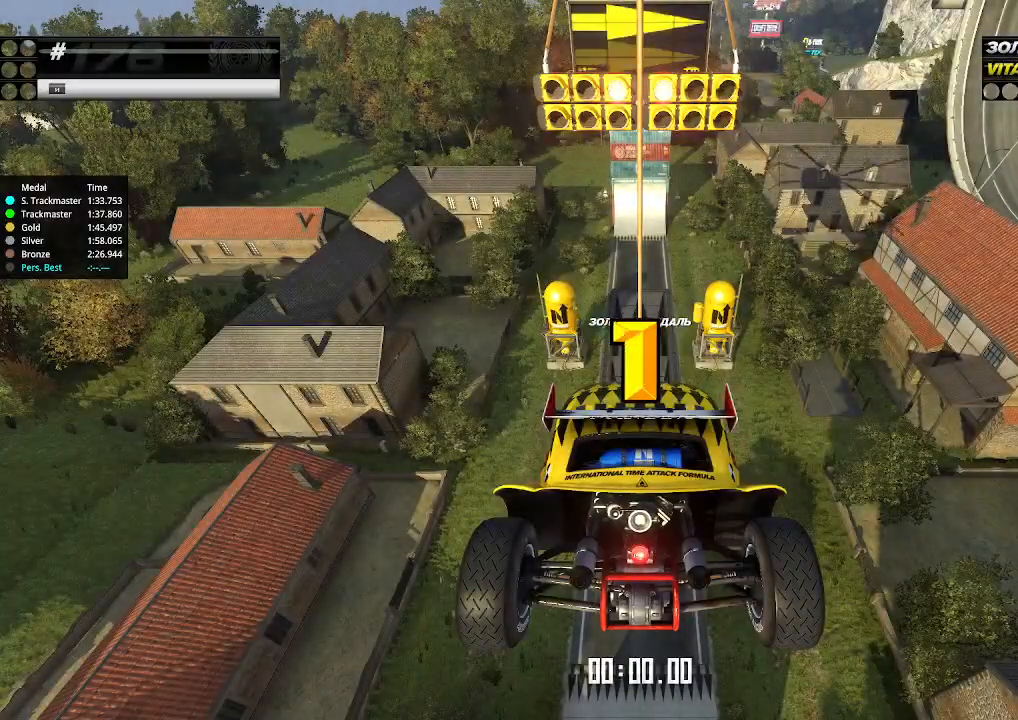
{"keys": ["up"], "events": []}
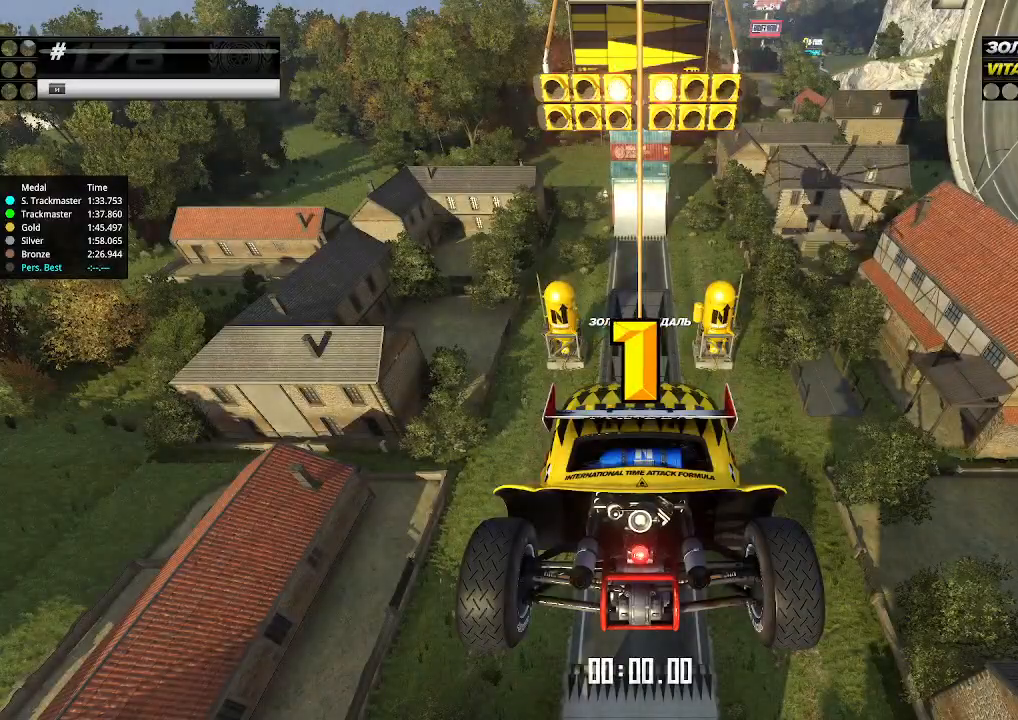
{"keys": ["up"], "events": []}
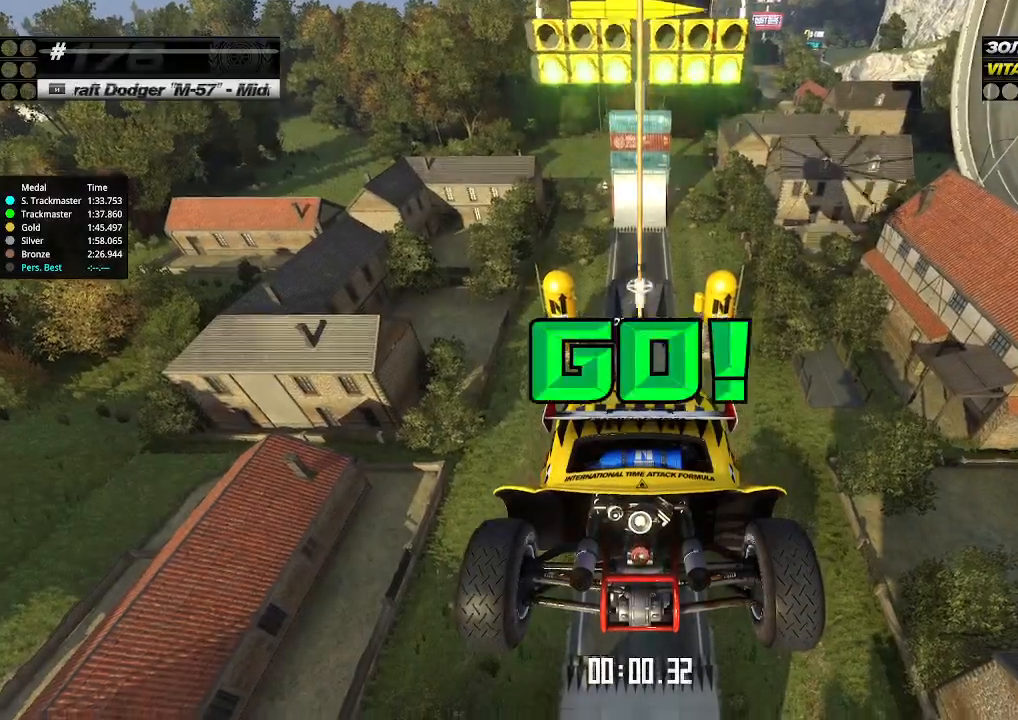
{"keys": ["up"], "events": []}
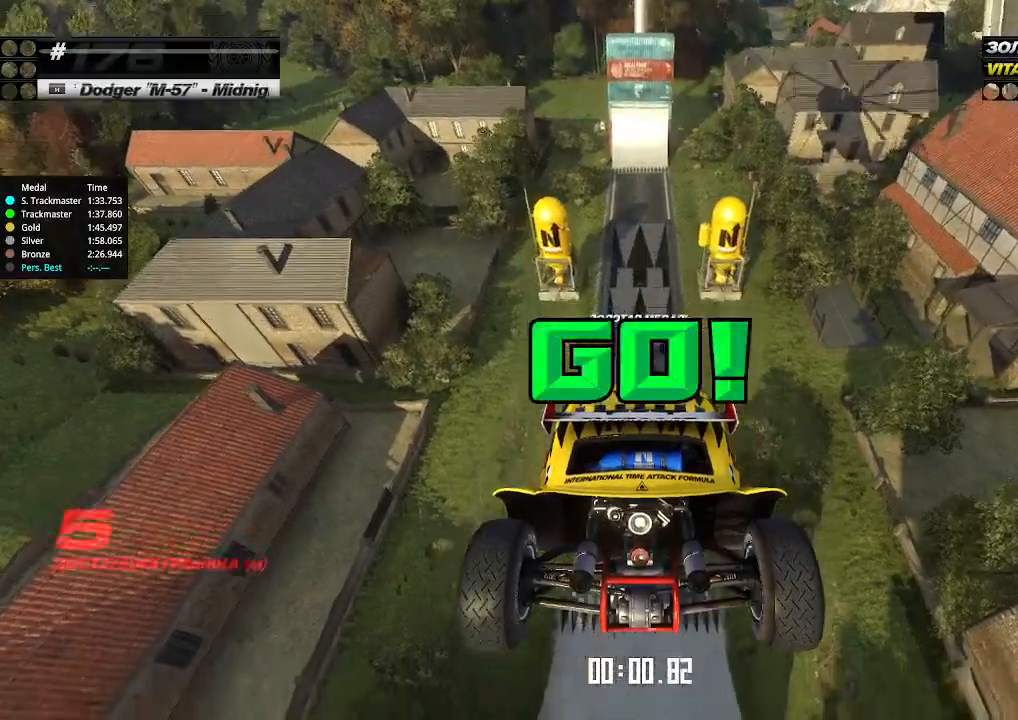
{"keys": ["up"], "events": []}
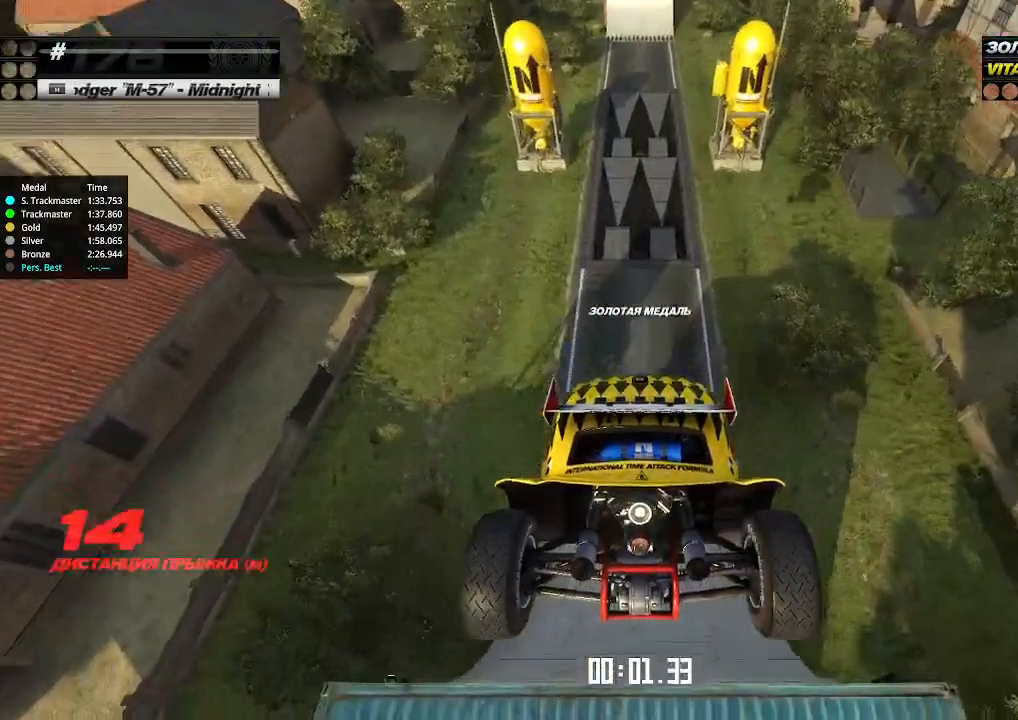
{"keys": ["up"], "events": []}
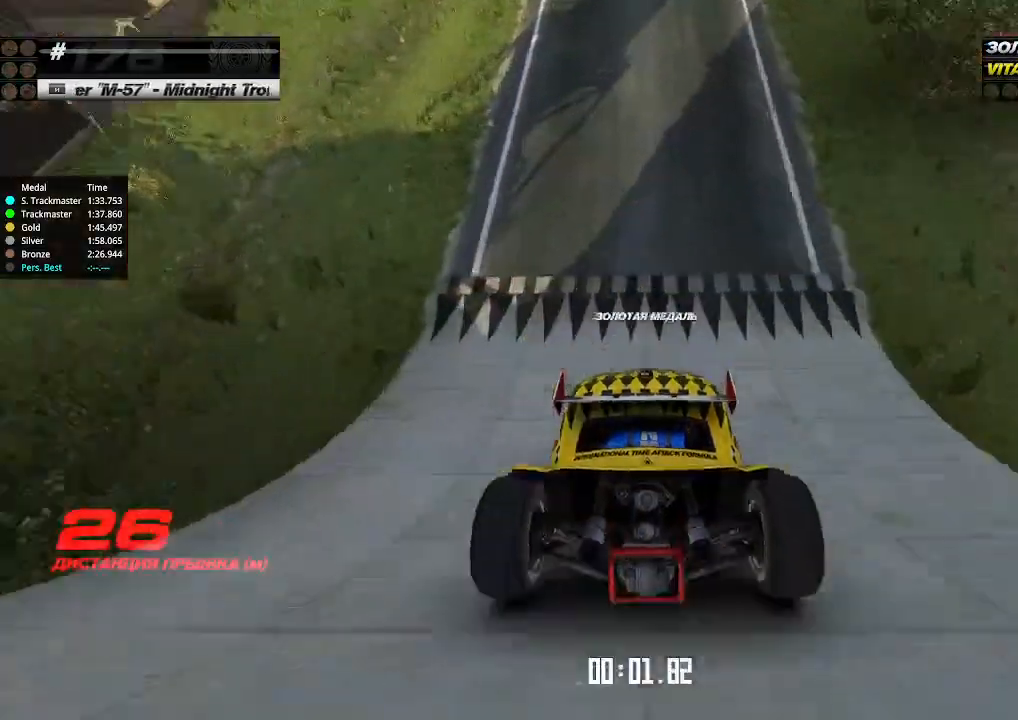
{"keys": ["up"], "events": [[467, "left", "down"], [500, "left", "up"]]}
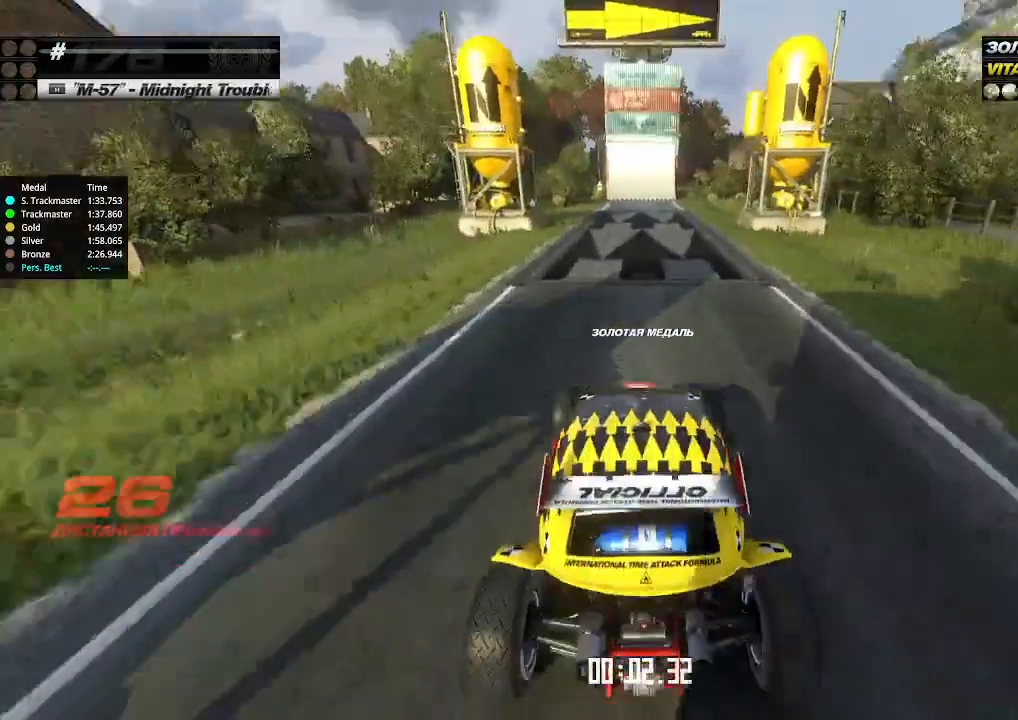
{"keys": ["left", "up"], "events": [[167, "left", "down"], [200, "left", "up"], [467, "left", "down"]]}
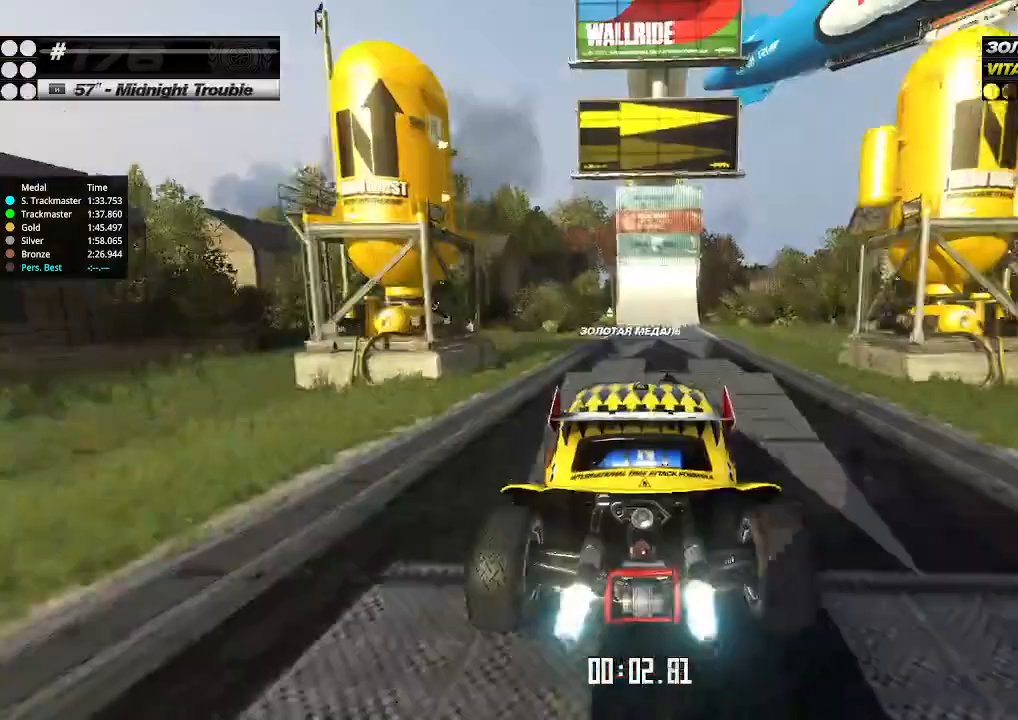
{"keys": ["down", "right", "up"], "events": [[33, "left", "up"], [133, "left", "down"], [200, "left", "up"], [433, "right", "down"], [467, "down", "down"]]}
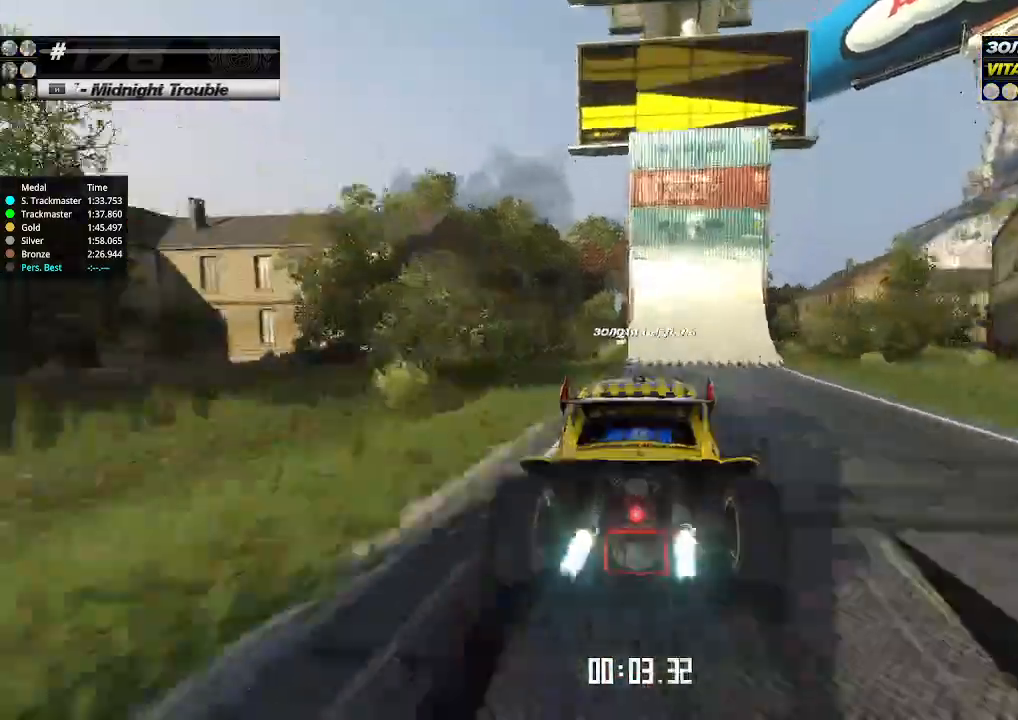
{"keys": ["left", "up"], "events": [[133, "down", "up"], [333, "right", "up"], [500, "left", "down"]]}
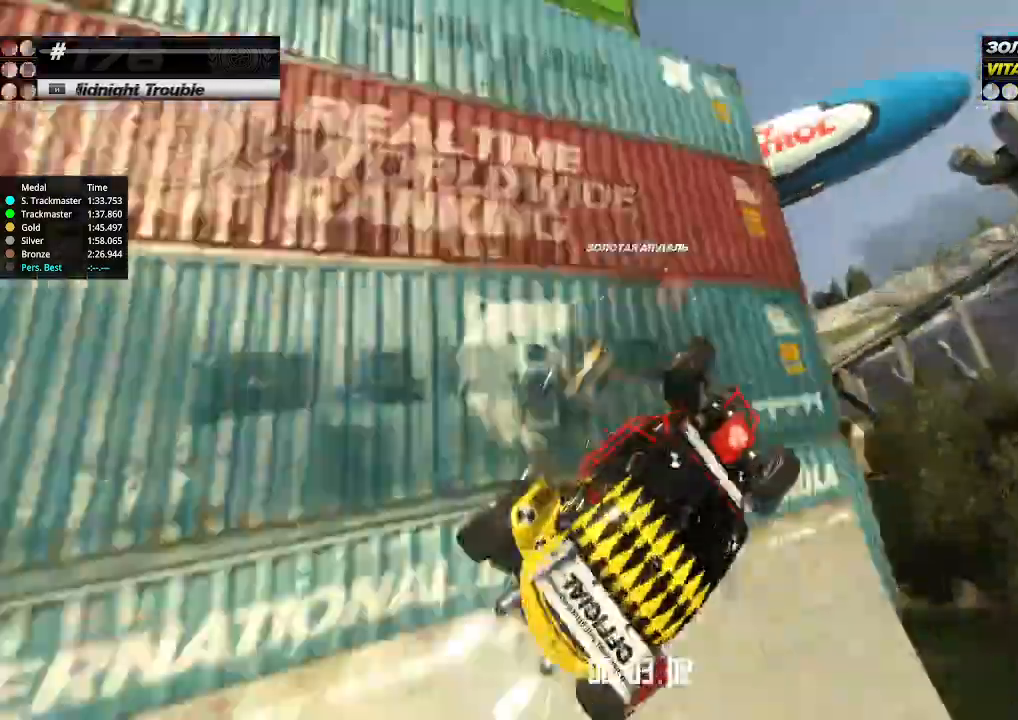
{"keys": ["left", "up"], "events": [[67, "left", "up"], [100, "right", "down"], [300, "left", "down"], [300, "right", "up"]]}